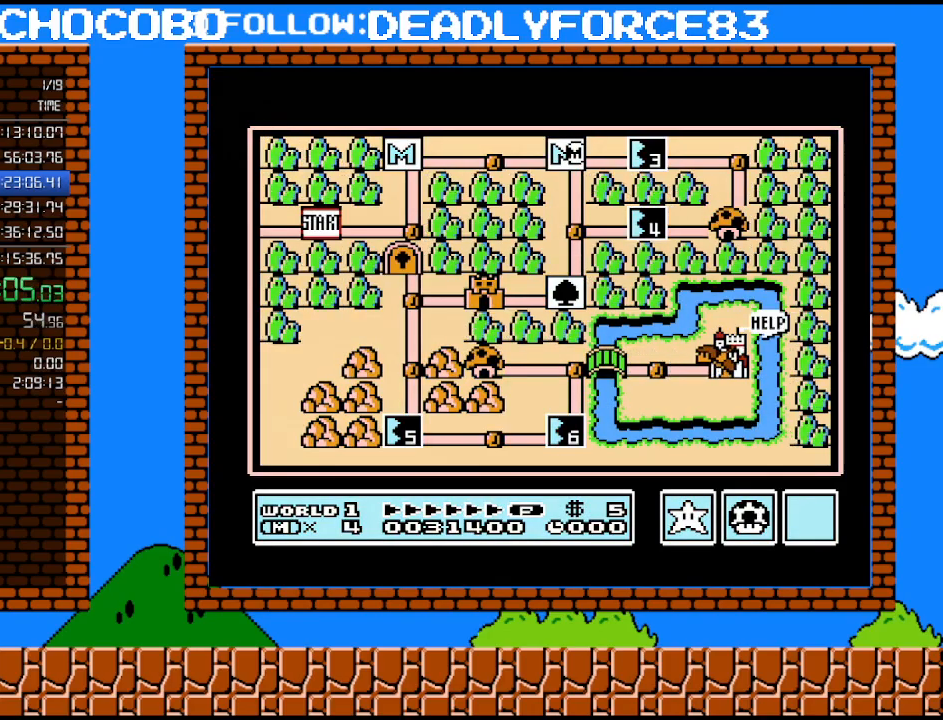
Gameplay with a controller (Nintendo layout); each line is a JSON object with the inputs held at the frame after it. "events" lists button and stick changes between this image and that frame as [ms after this image, input, new state], when the widget could be followed in between. Not read: L3 R3.
{"buttons": ["DPAD_DOWN"], "events": [[200, "DPAD_DOWN", "down"]]}
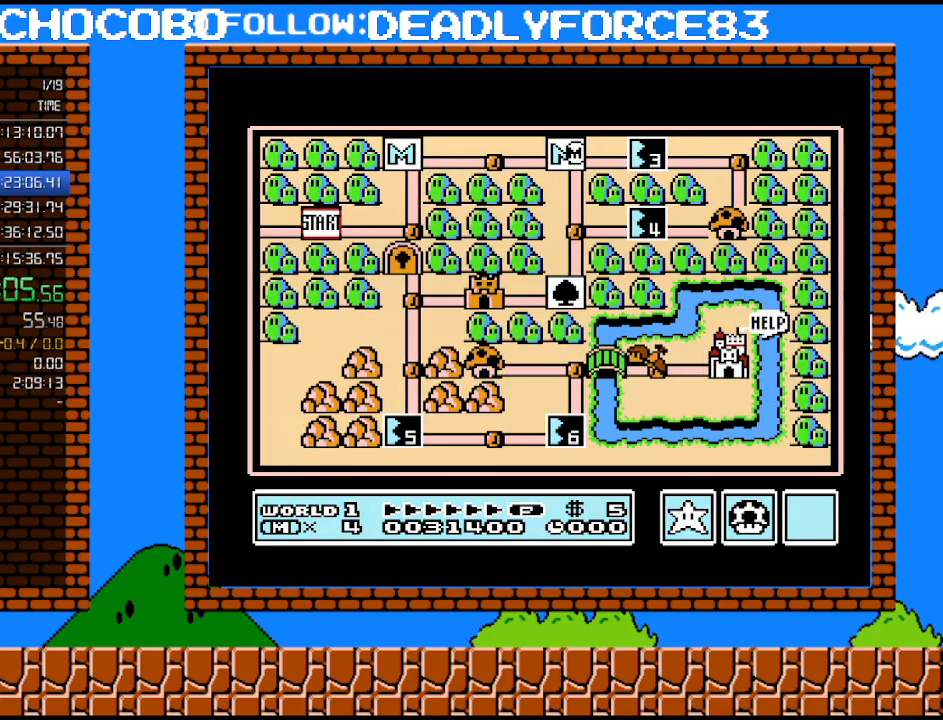
{"buttons": ["DPAD_DOWN"], "events": [[383, "DPAD_DOWN", "up"], [483, "DPAD_DOWN", "down"]]}
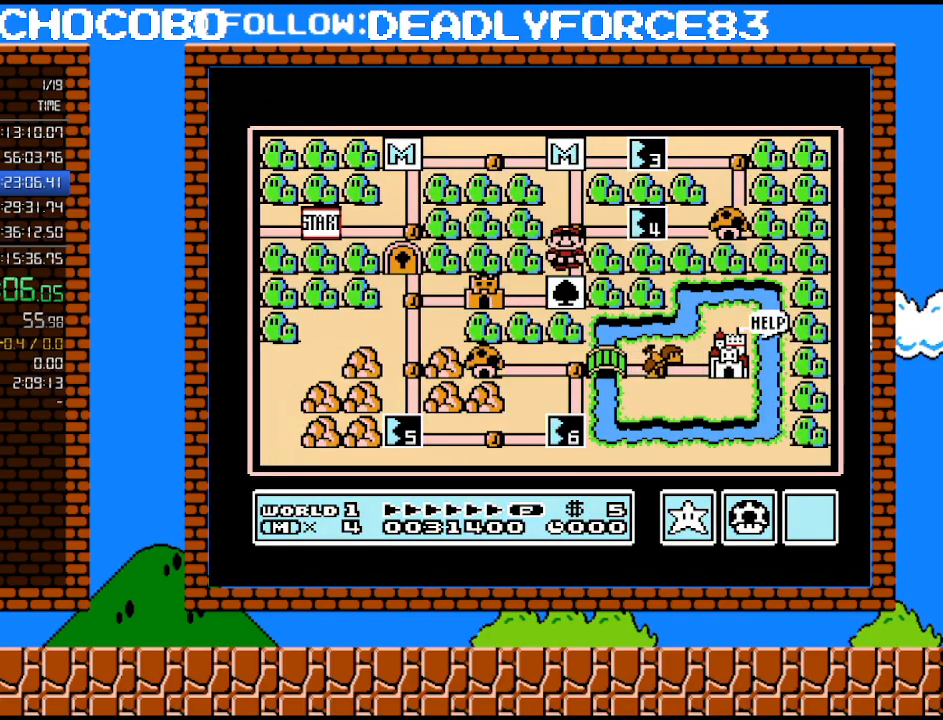
{"buttons": [], "events": [[133, "DPAD_DOWN", "up"], [283, "DPAD_LEFT", "down"], [483, "DPAD_LEFT", "up"]]}
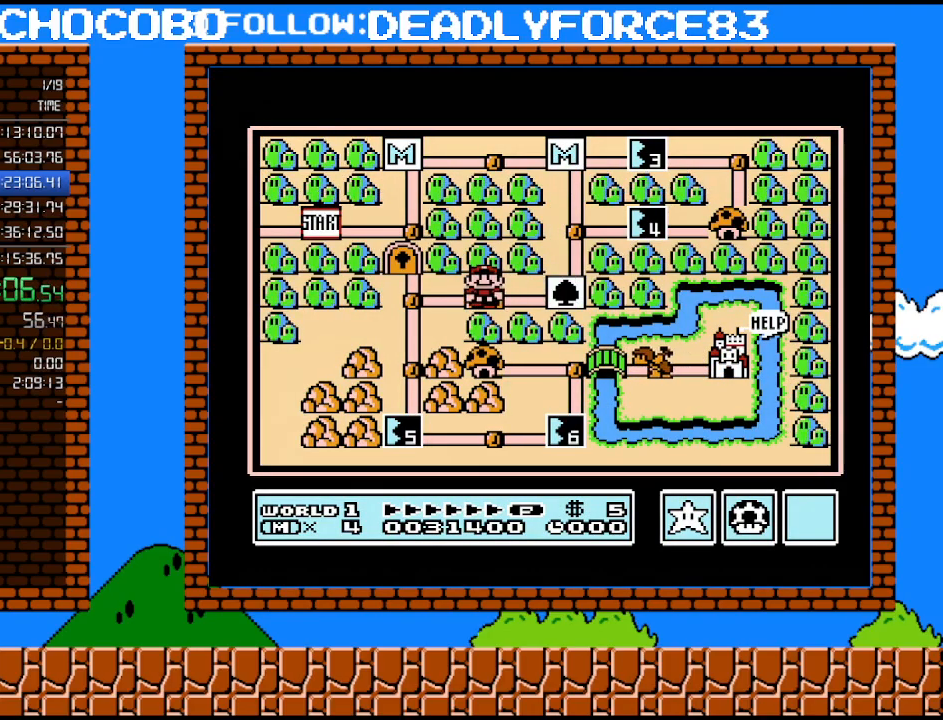
{"buttons": [], "events": []}
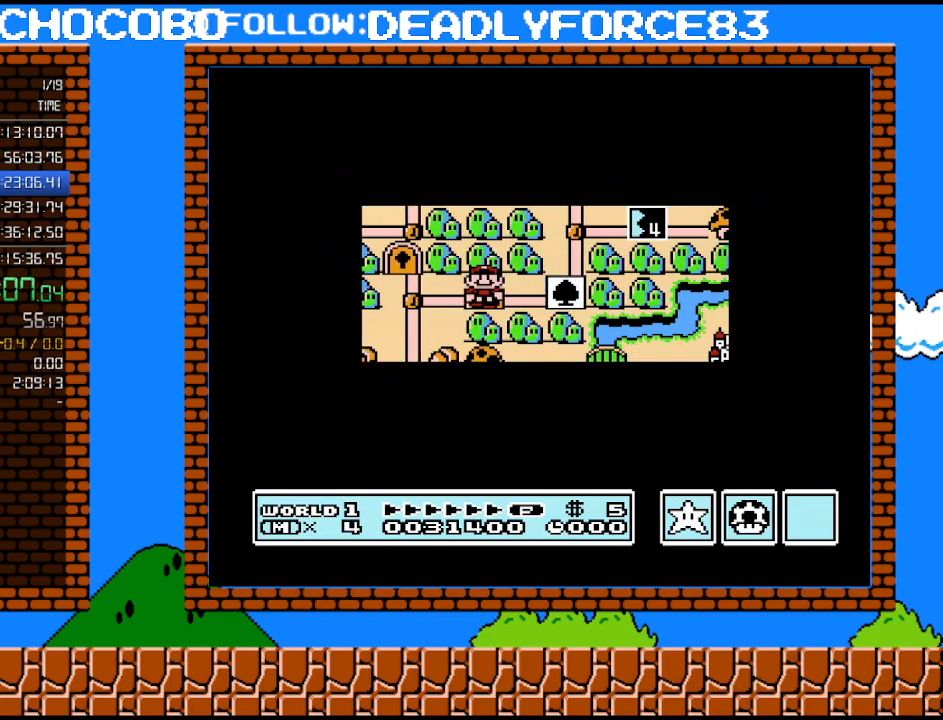
{"buttons": [], "events": []}
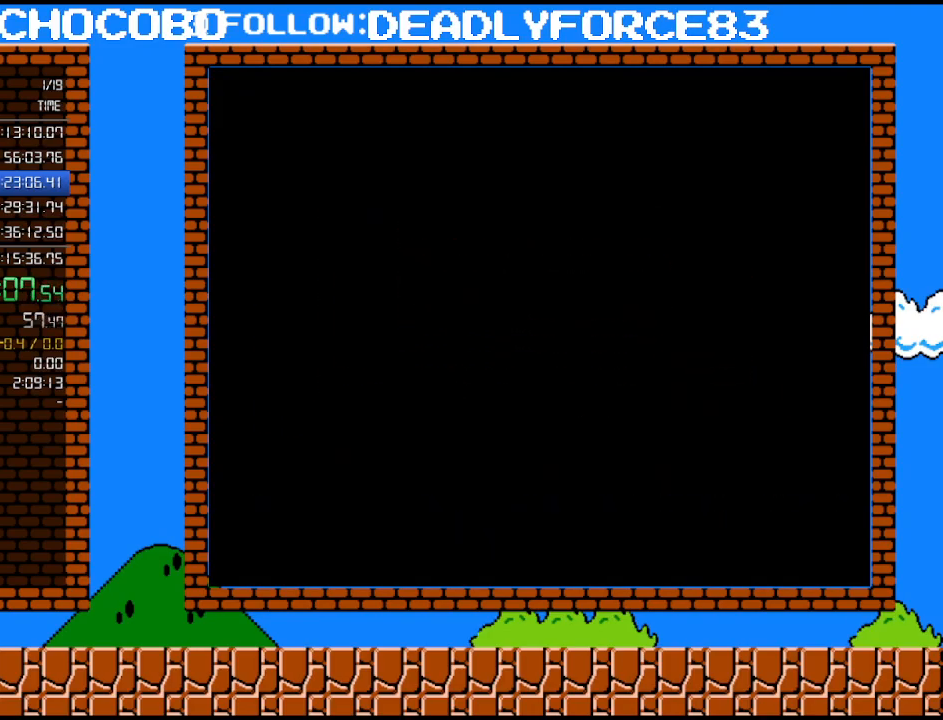
{"buttons": ["B", "DPAD_RIGHT"], "events": [[233, "A", "down"], [267, "A", "up"], [267, "B", "down"], [267, "DPAD_RIGHT", "down"]]}
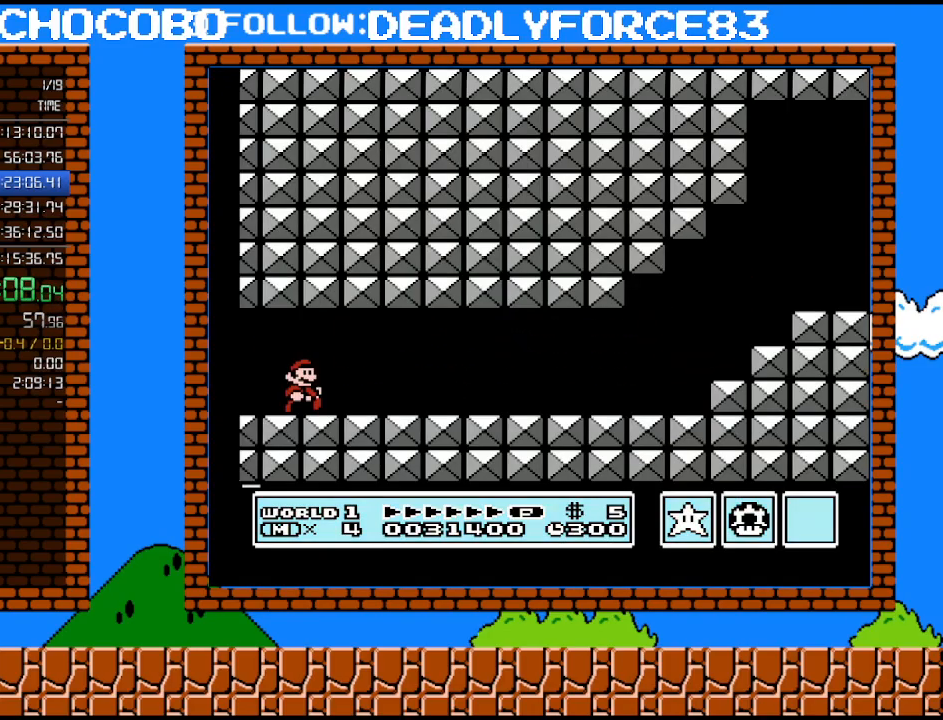
{"buttons": ["B", "DPAD_RIGHT"], "events": []}
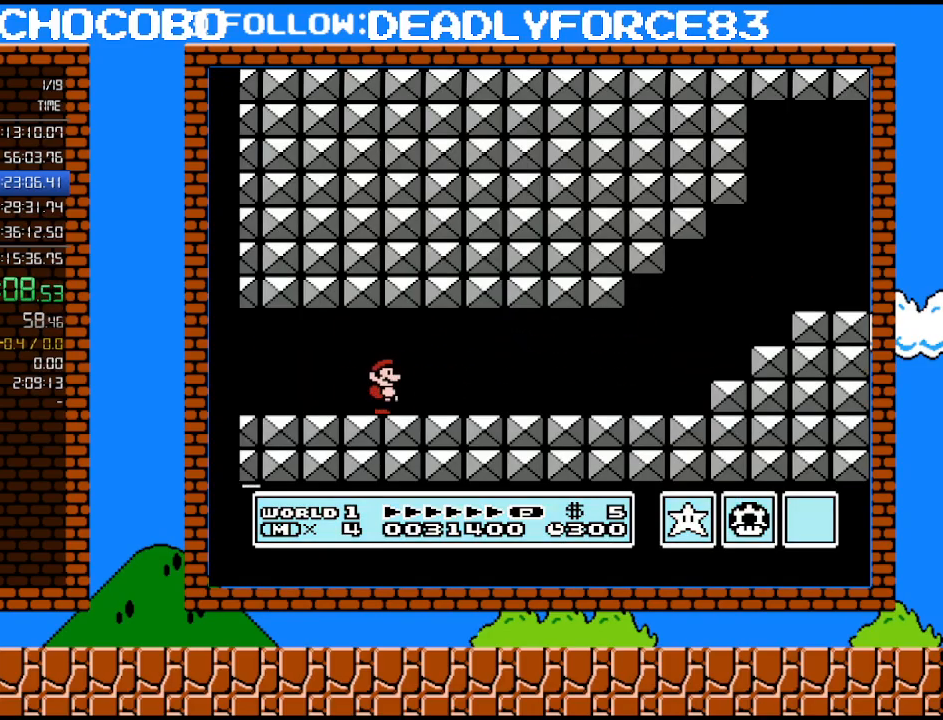
{"buttons": ["B", "DPAD_RIGHT"], "events": []}
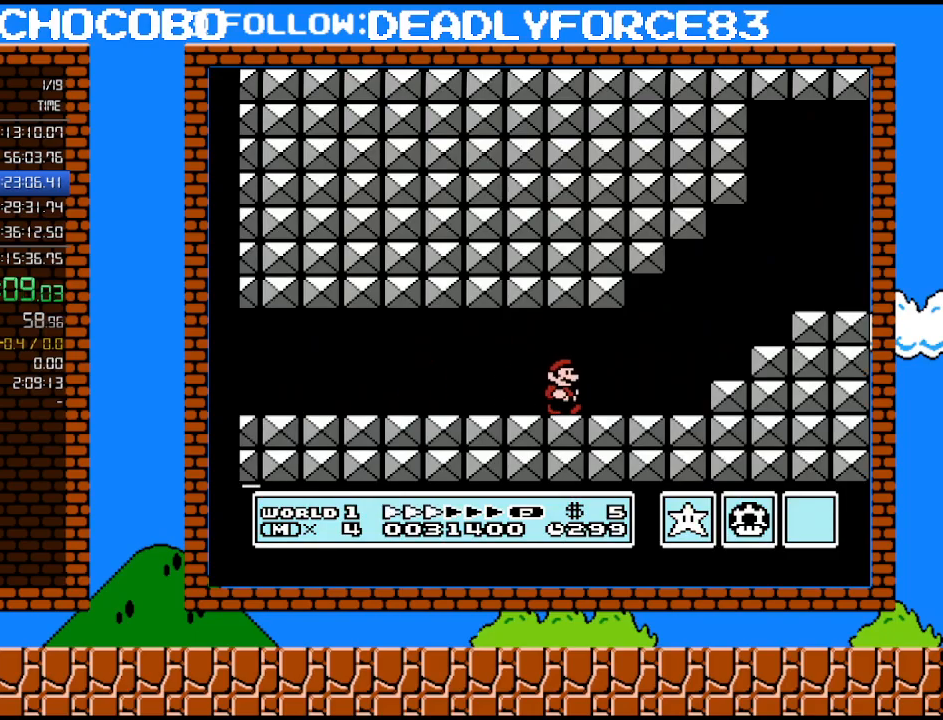
{"buttons": ["A", "B", "DPAD_RIGHT"], "events": [[350, "A", "down"]]}
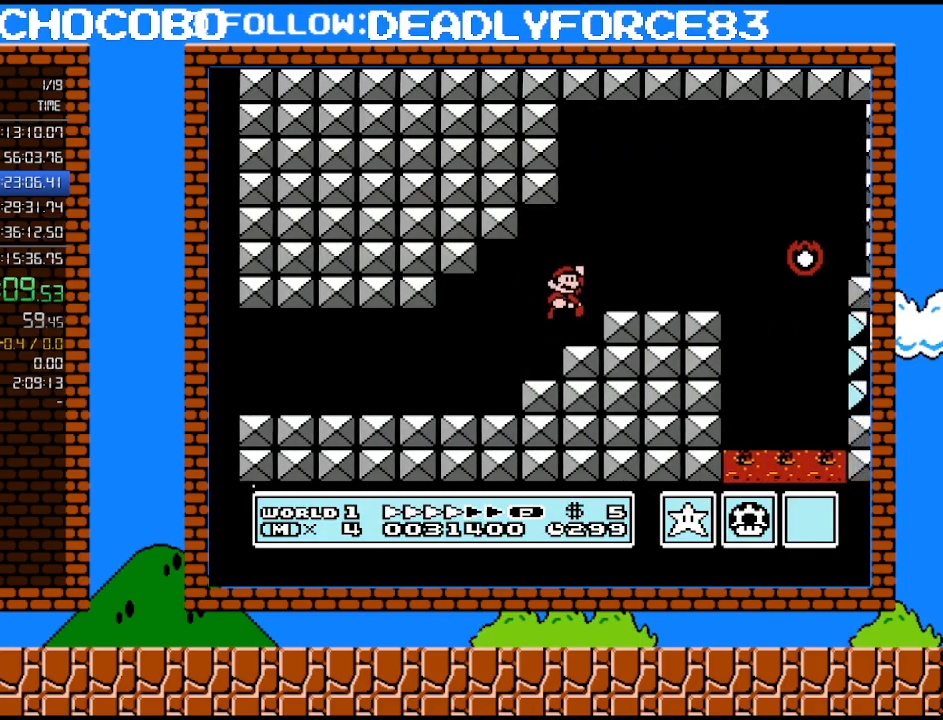
{"buttons": ["B", "DPAD_RIGHT"], "events": [[17, "A", "up"], [383, "A", "down"], [467, "A", "up"]]}
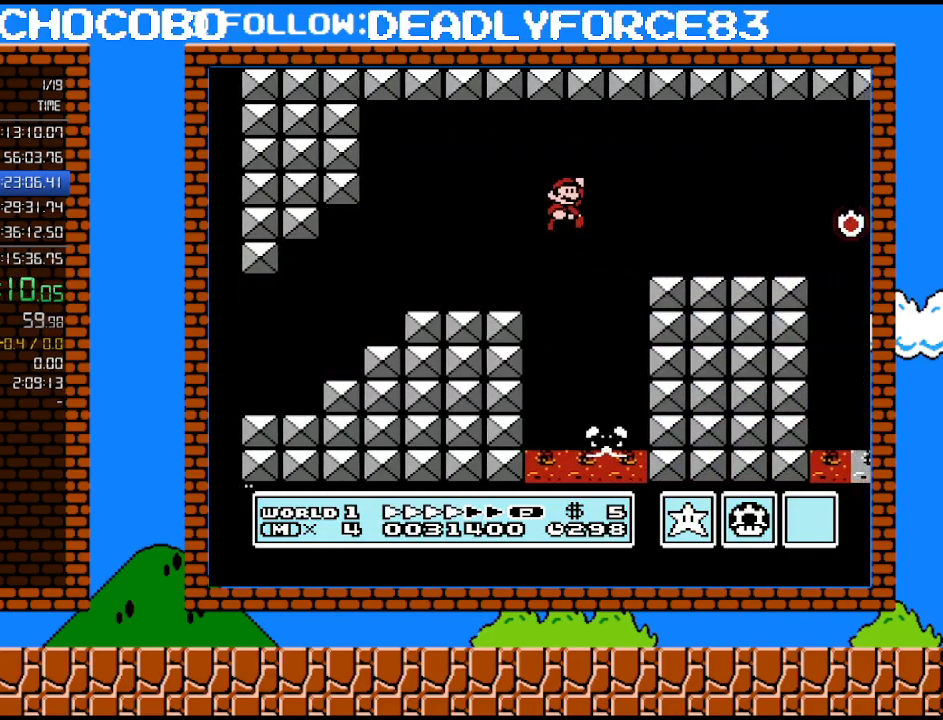
{"buttons": ["B", "DPAD_RIGHT"], "events": []}
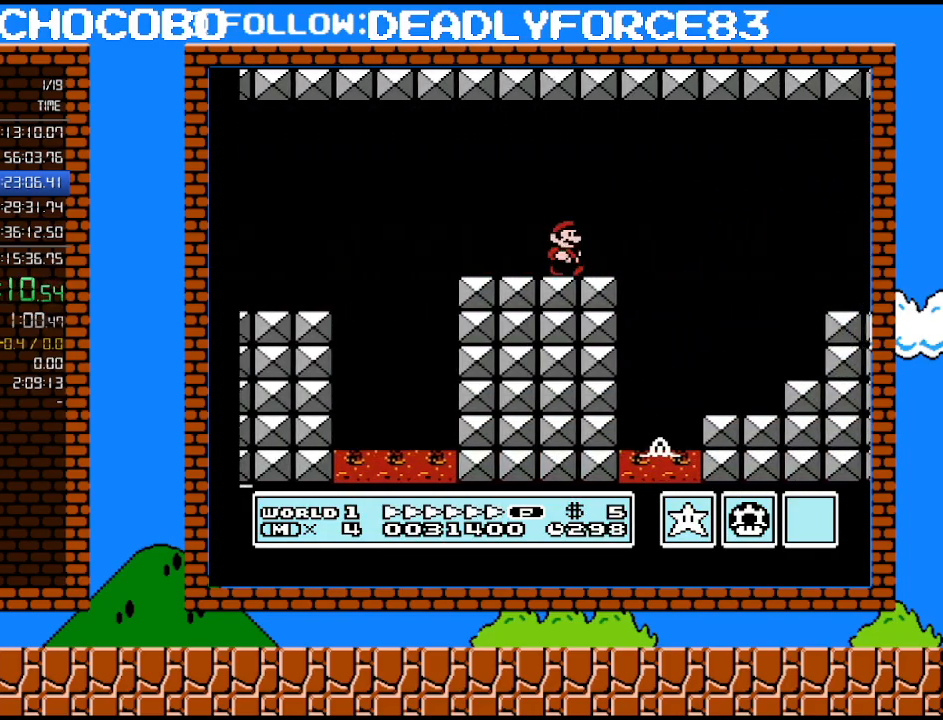
{"buttons": ["B", "DPAD_RIGHT"], "events": [[200, "A", "down"], [383, "A", "up"]]}
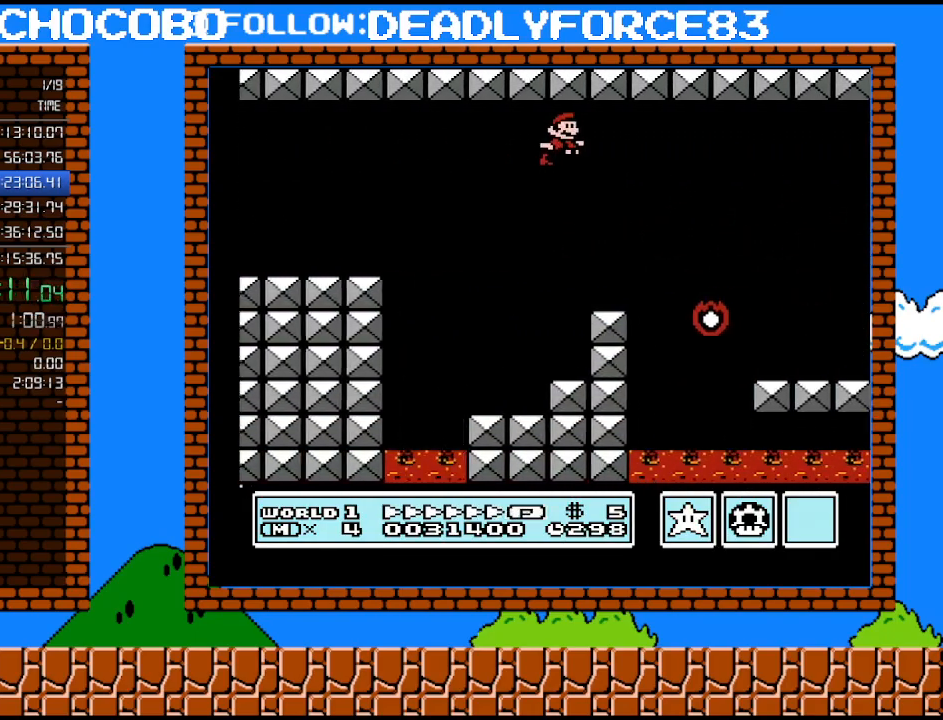
{"buttons": ["B", "DPAD_RIGHT"], "events": []}
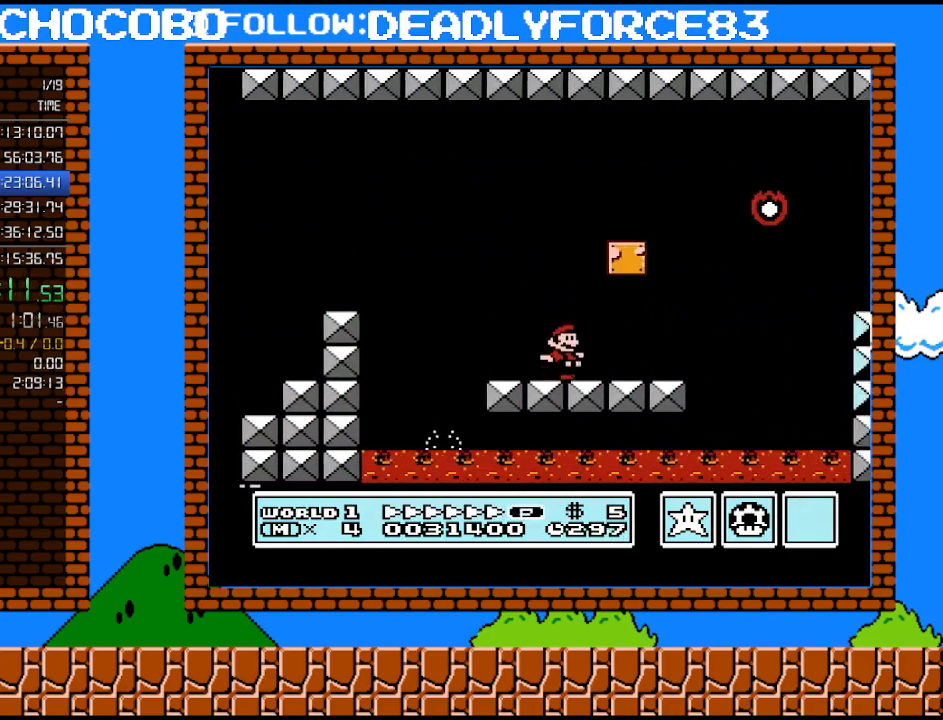
{"buttons": ["B", "DPAD_RIGHT"], "events": [[100, "DPAD_DOWN", "down"], [133, "DPAD_RIGHT", "up"], [167, "A", "down"], [233, "DPAD_DOWN", "up"], [250, "DPAD_DOWN", "down"], [250, "DPAD_RIGHT", "down"], [283, "DPAD_DOWN", "up"], [483, "A", "up"]]}
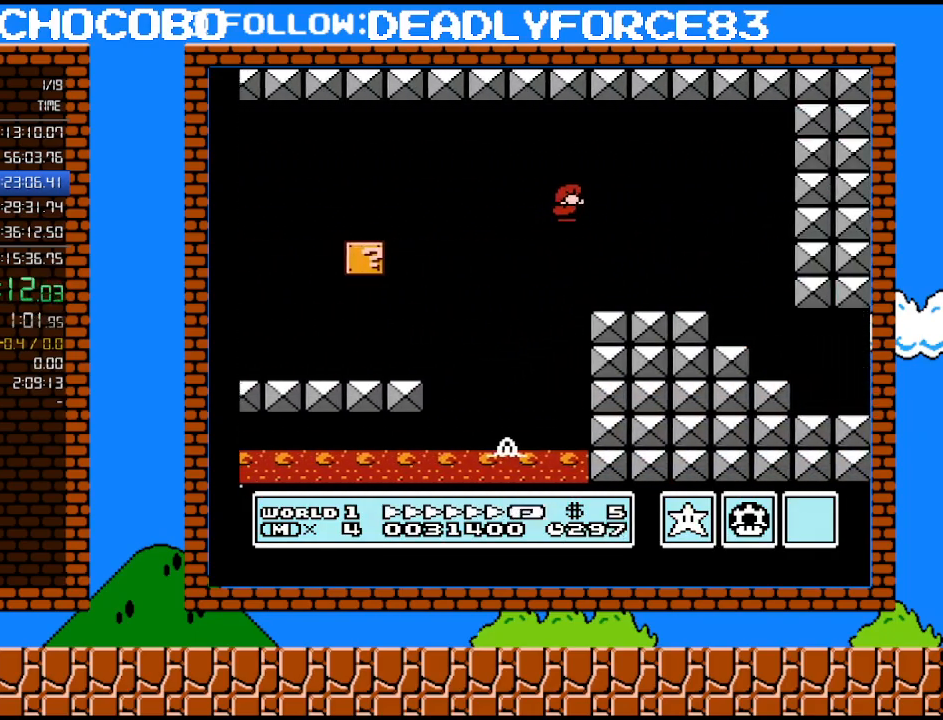
{"buttons": ["B", "DPAD_RIGHT"], "events": [[350, "DPAD_UP", "down"], [417, "DPAD_UP", "up"]]}
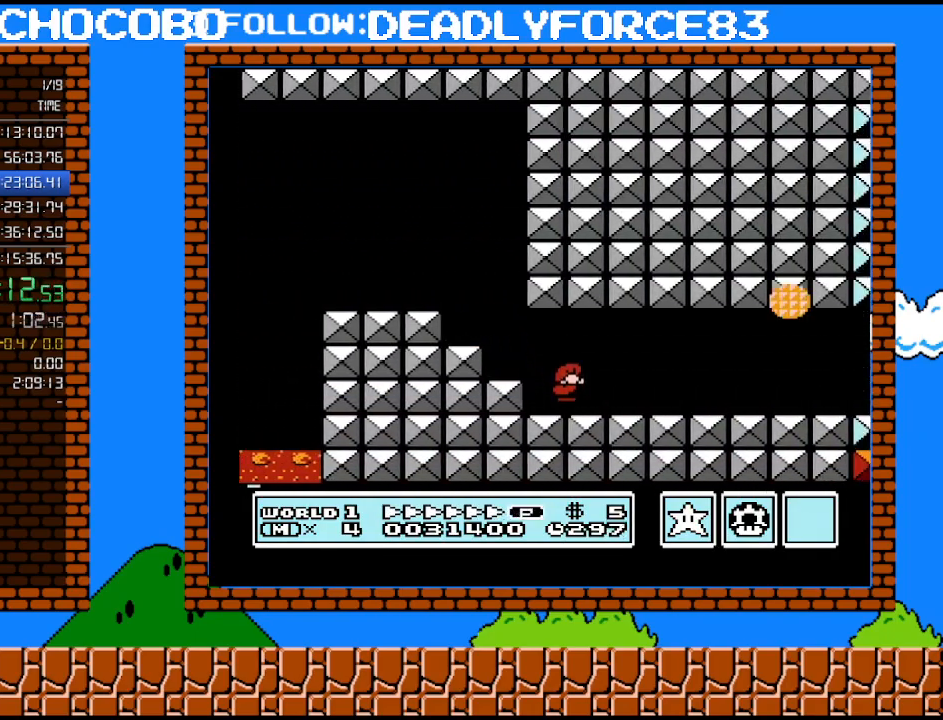
{"buttons": ["B", "DPAD_DOWN"], "events": [[500, "DPAD_DOWN", "down"], [500, "DPAD_RIGHT", "up"]]}
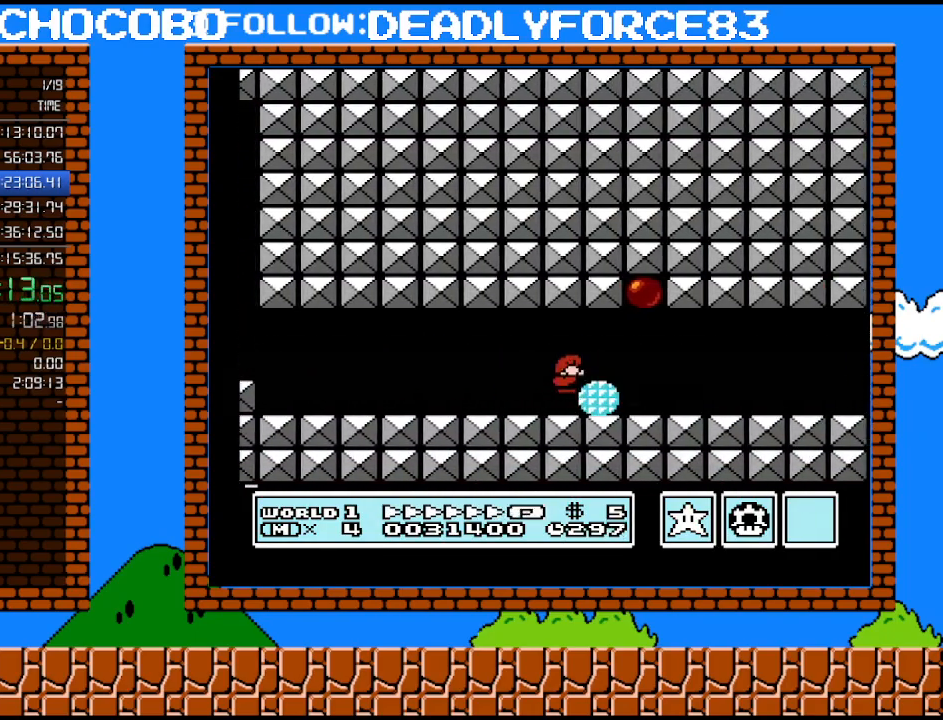
{"buttons": ["B", "DPAD_RIGHT"], "events": [[33, "A", "down"], [67, "A", "up"], [100, "B", "up"], [100, "DPAD_DOWN", "up"], [233, "DPAD_RIGHT", "down"], [250, "B", "down"]]}
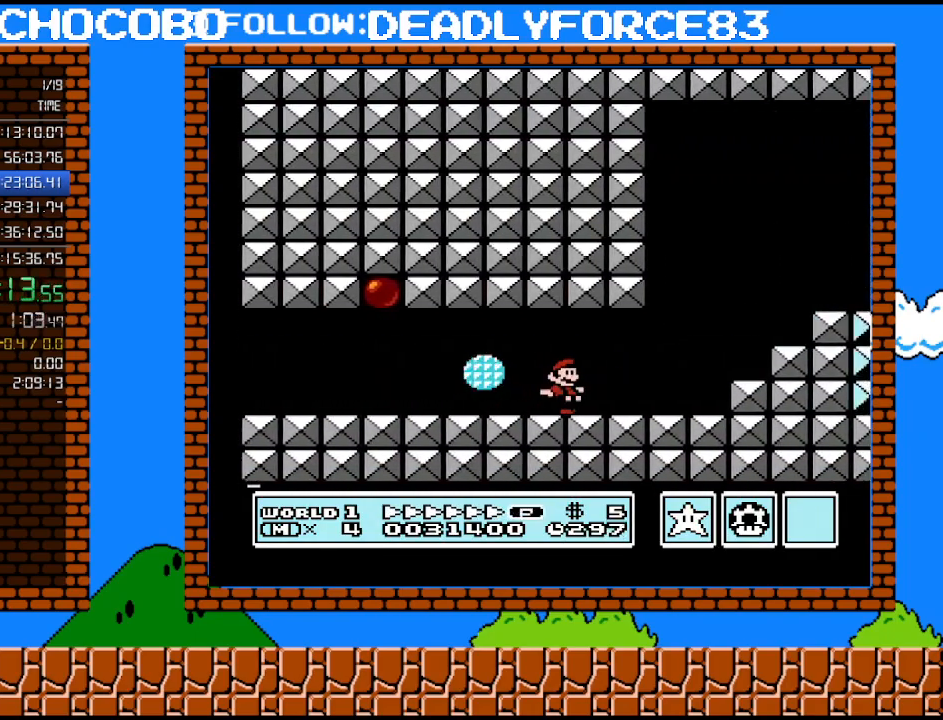
{"buttons": ["B", "DPAD_RIGHT"], "events": [[233, "A", "down"], [350, "A", "up"]]}
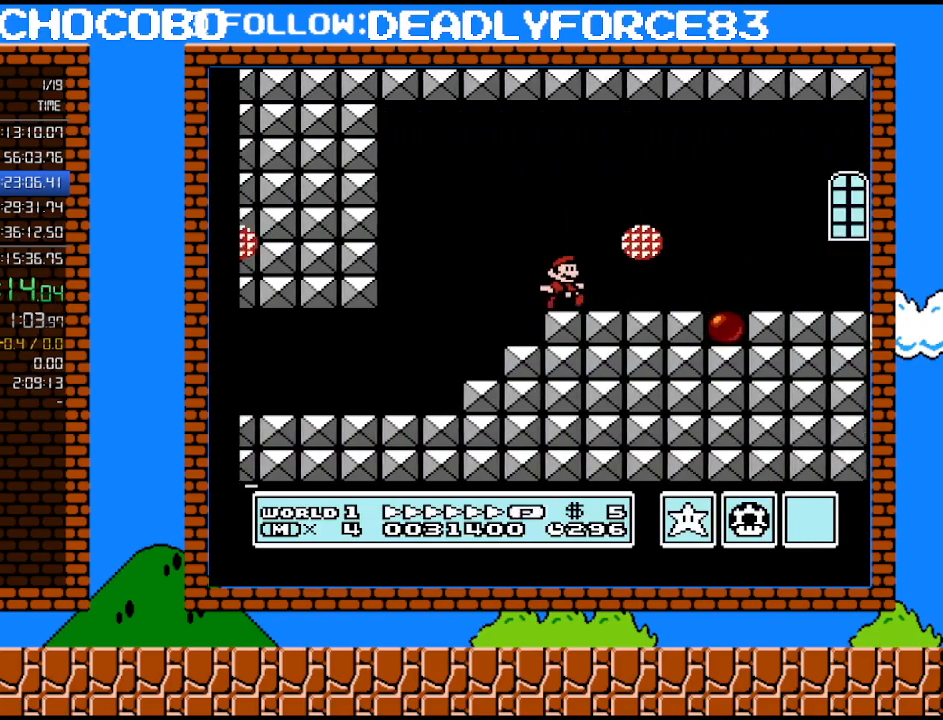
{"buttons": ["B", "DPAD_RIGHT"], "events": []}